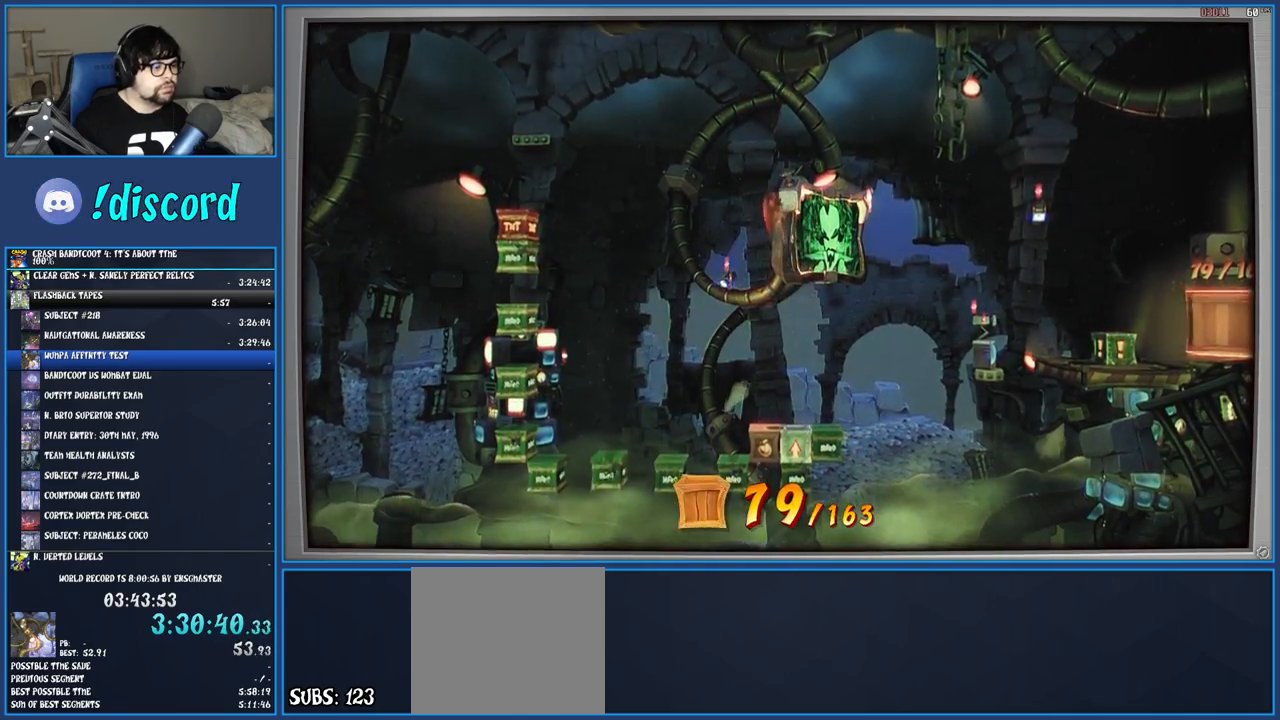
Gameplay with a controller (PlayStation layout); each line is a JSON object with the inputs held at the frame after it. "events" lists button and stick changes between this image and that frame as [ms after this image, input, new state], when the widget could be followed in between. Not read: L3 R3.
{"buttons": ["CROSS"], "left_stick": "right", "right_stick": "center", "events": [[67, "left_stick", "right"], [200, "left_stick", "center"], [317, "left_stick", "right"]]}
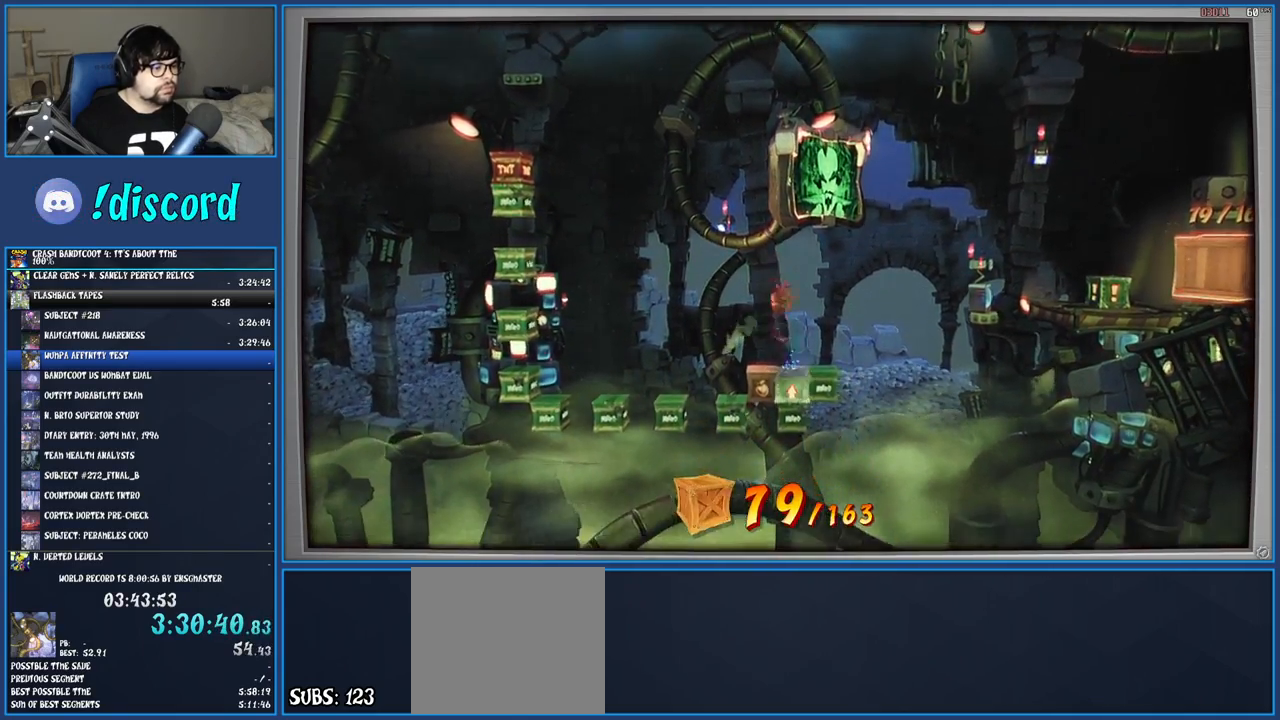
{"buttons": ["CROSS"], "left_stick": "right", "right_stick": "center", "events": []}
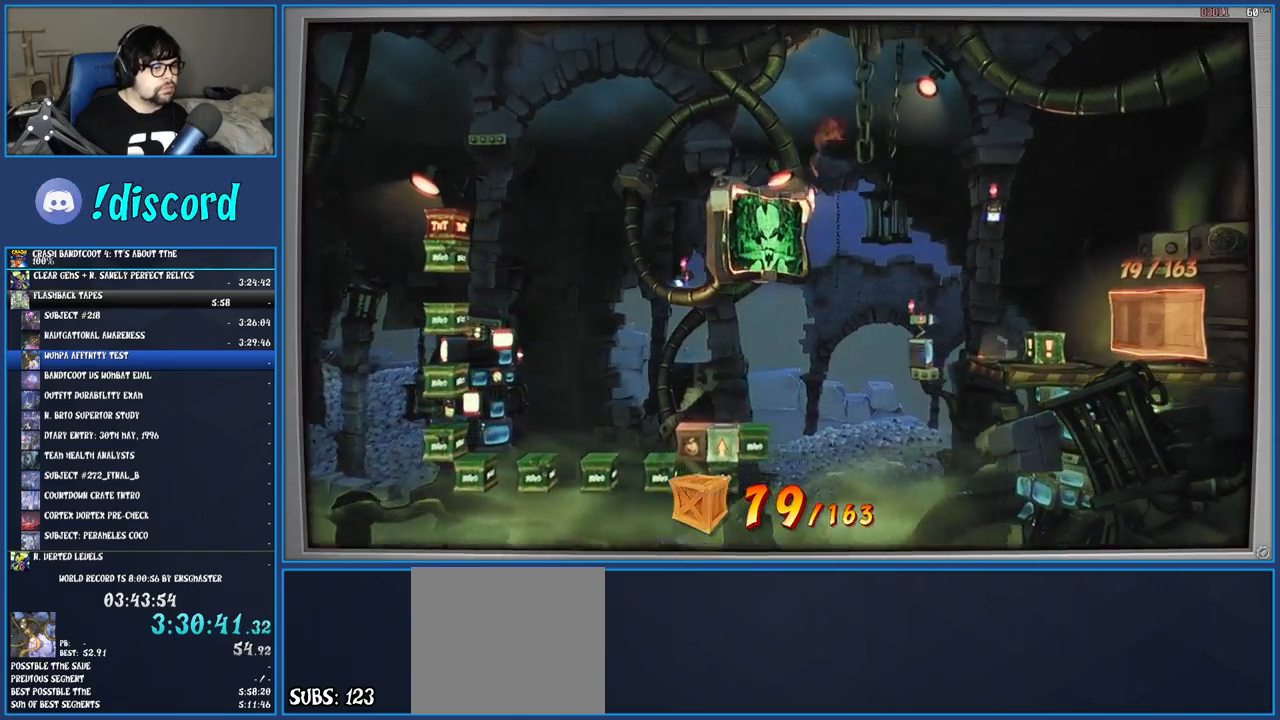
{"buttons": [], "left_stick": "right", "right_stick": "center", "events": [[67, "CROSS", "up"]]}
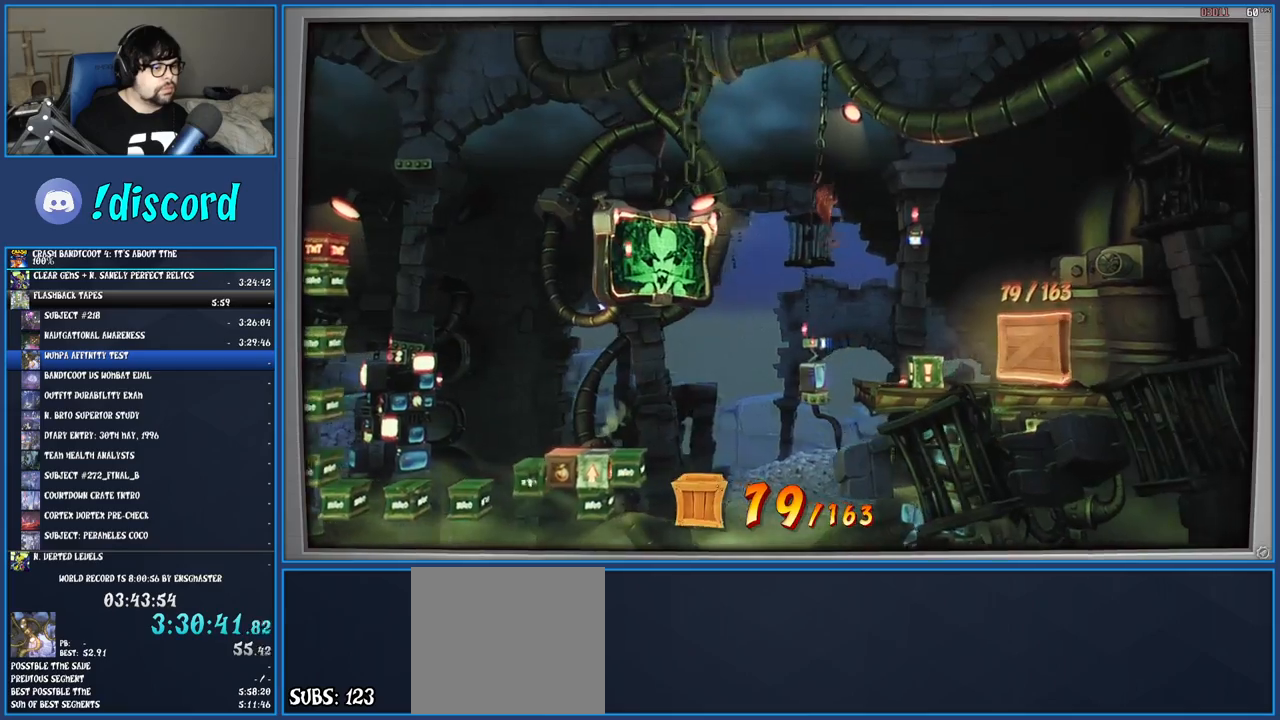
{"buttons": [], "left_stick": "center", "right_stick": "center", "events": [[200, "SQUARE", "down"], [300, "left_stick", "center"], [367, "SQUARE", "up"]]}
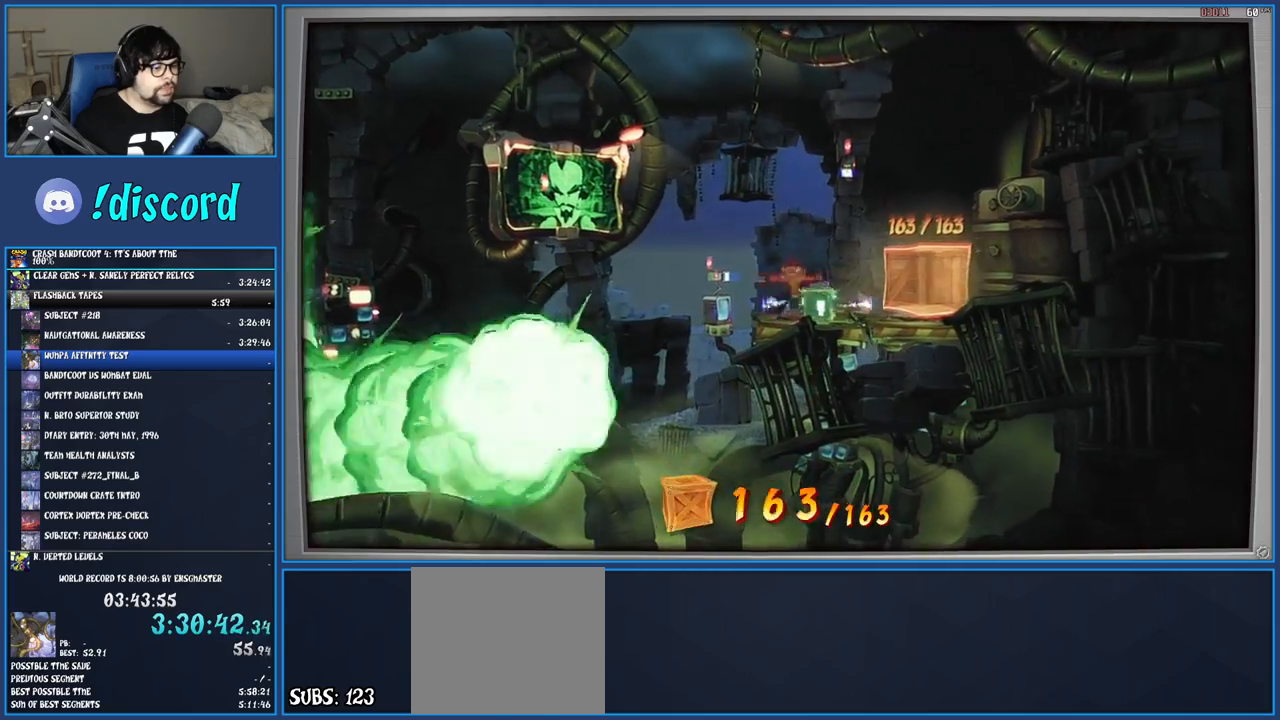
{"buttons": [], "left_stick": "right", "right_stick": "center", "events": [[283, "CROSS", "down"], [300, "left_stick", "right"], [417, "CROSS", "up"]]}
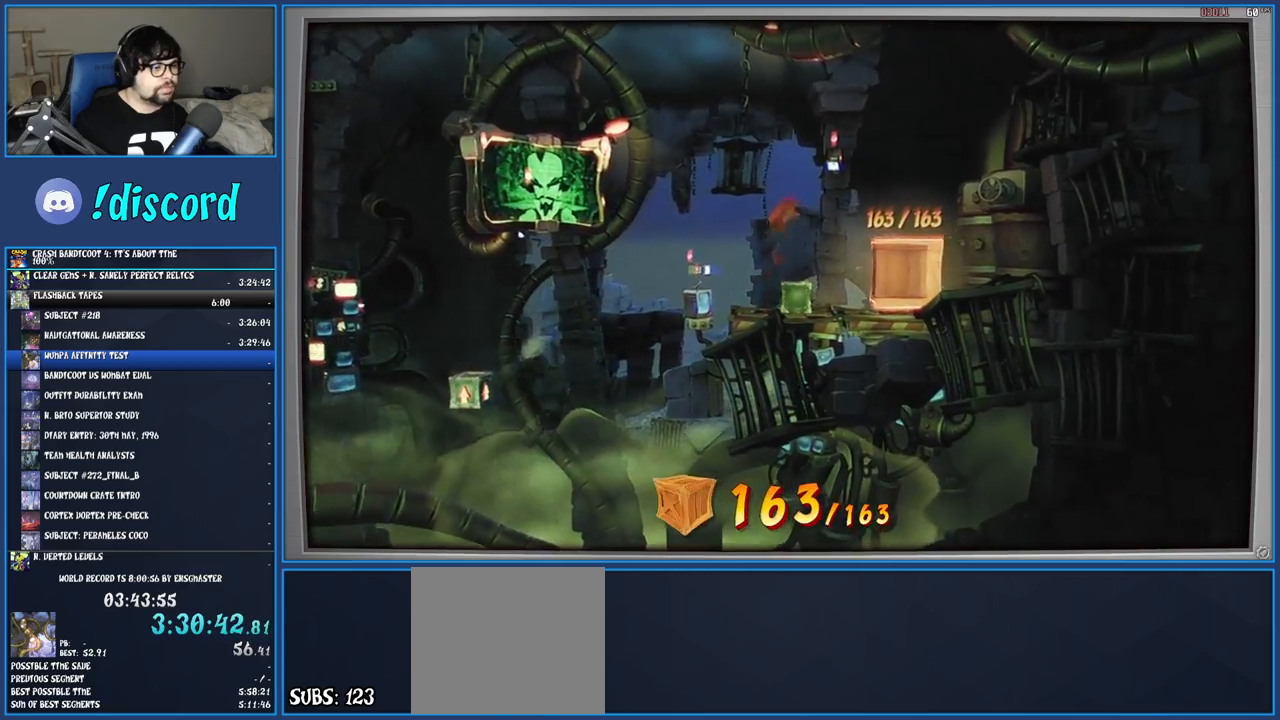
{"buttons": [], "left_stick": "right", "right_stick": "center", "events": []}
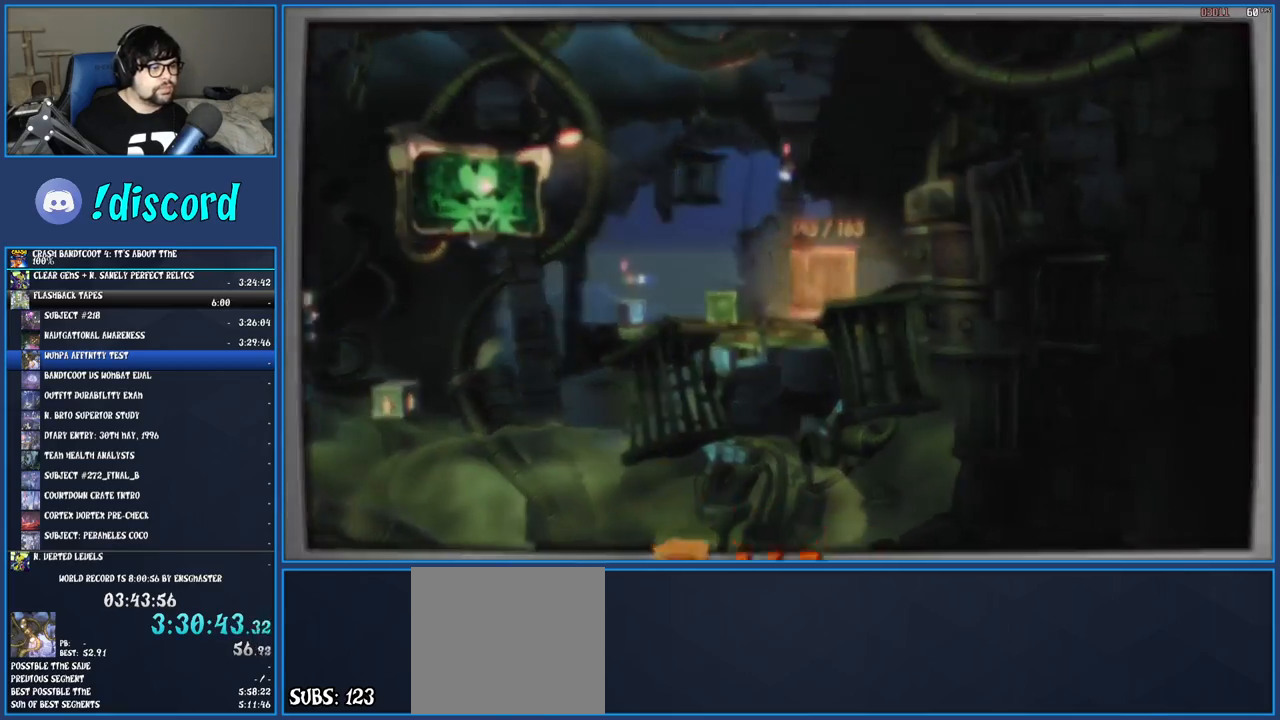
{"buttons": [], "left_stick": "center", "right_stick": "center", "events": [[100, "left_stick", "center"]]}
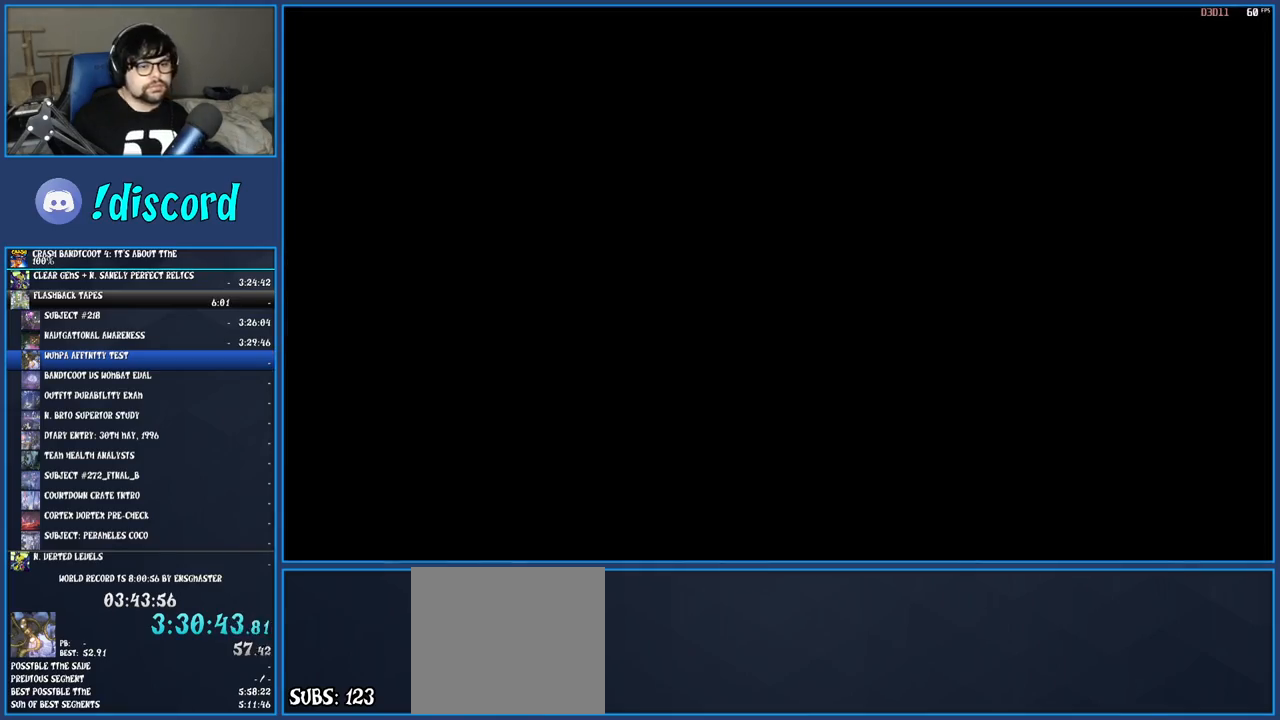
{"buttons": [], "left_stick": "center", "right_stick": "center", "events": []}
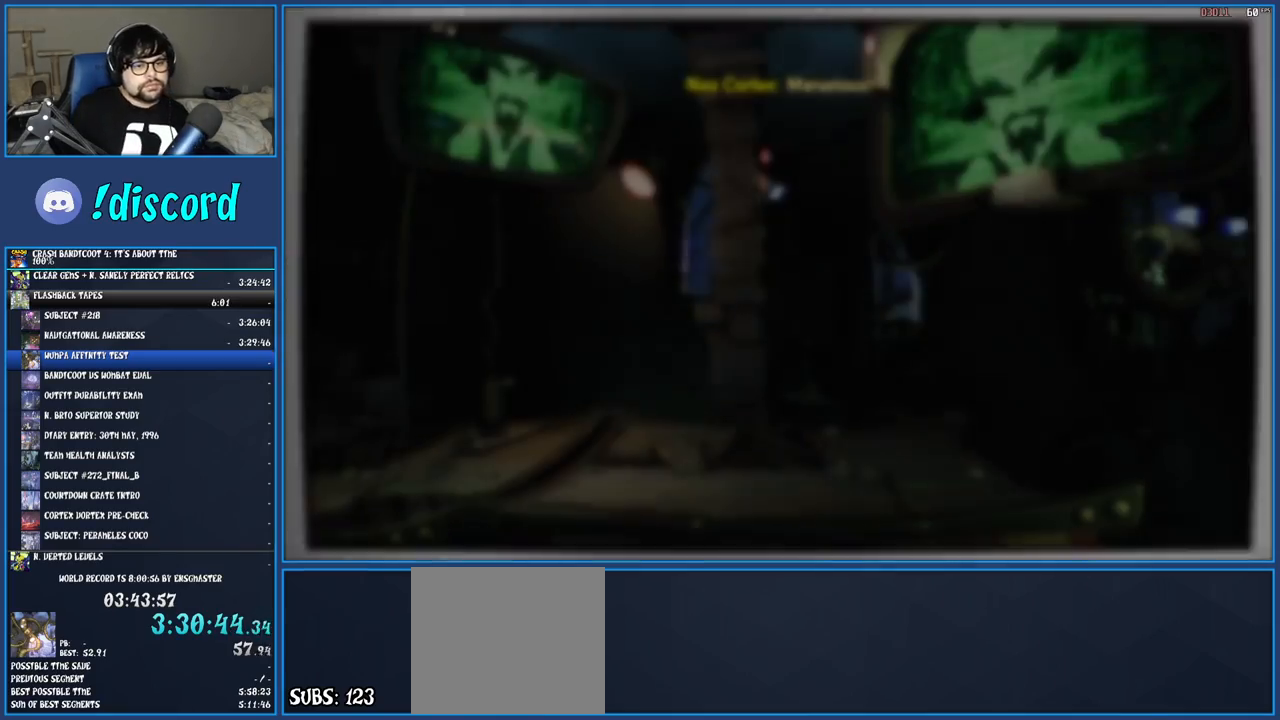
{"buttons": [], "left_stick": "center", "right_stick": "center", "events": []}
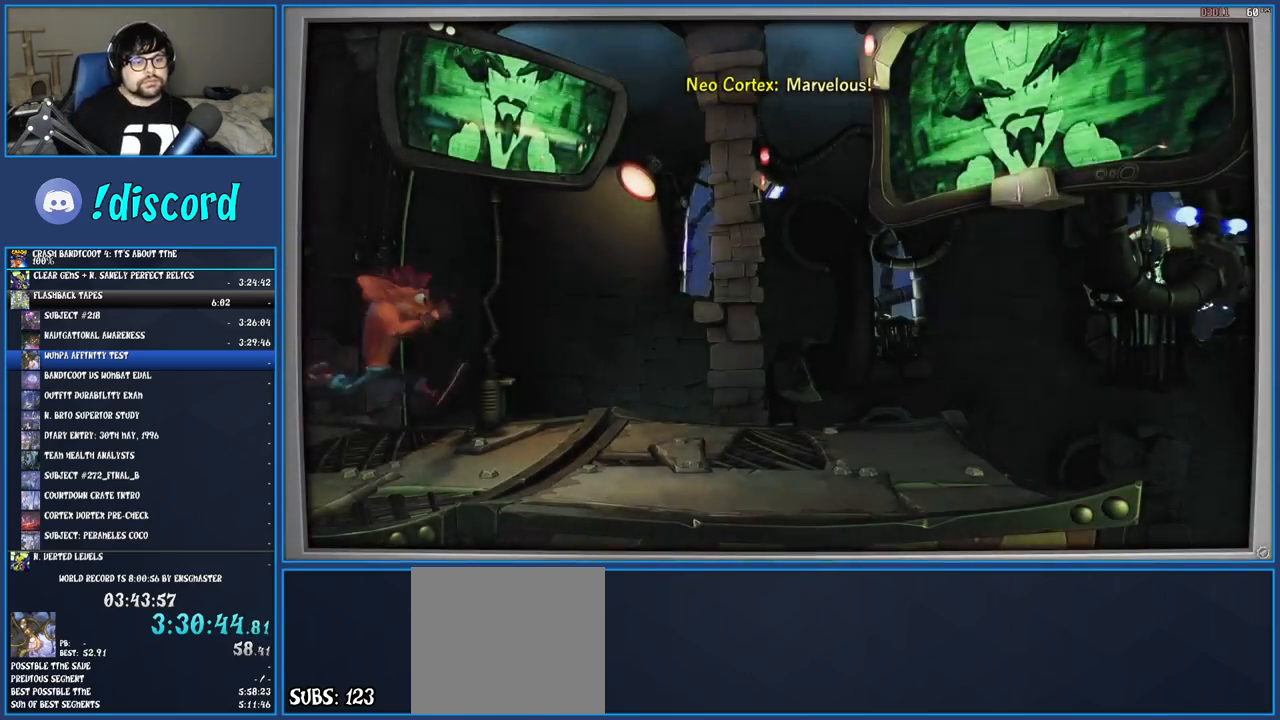
{"buttons": [], "left_stick": "center", "right_stick": "center", "events": []}
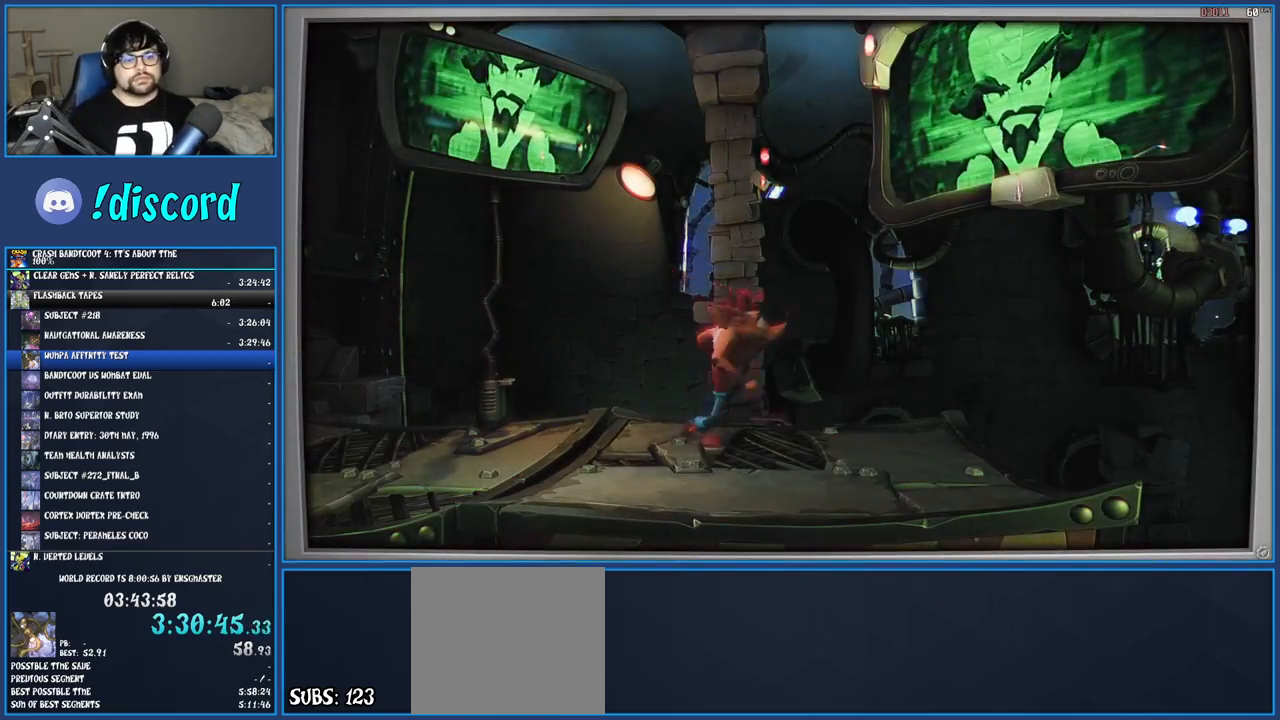
{"buttons": ["CROSS"], "left_stick": "center", "right_stick": "center", "events": [[183, "CROSS", "down"], [317, "CROSS", "up"], [333, "CROSS", "down"]]}
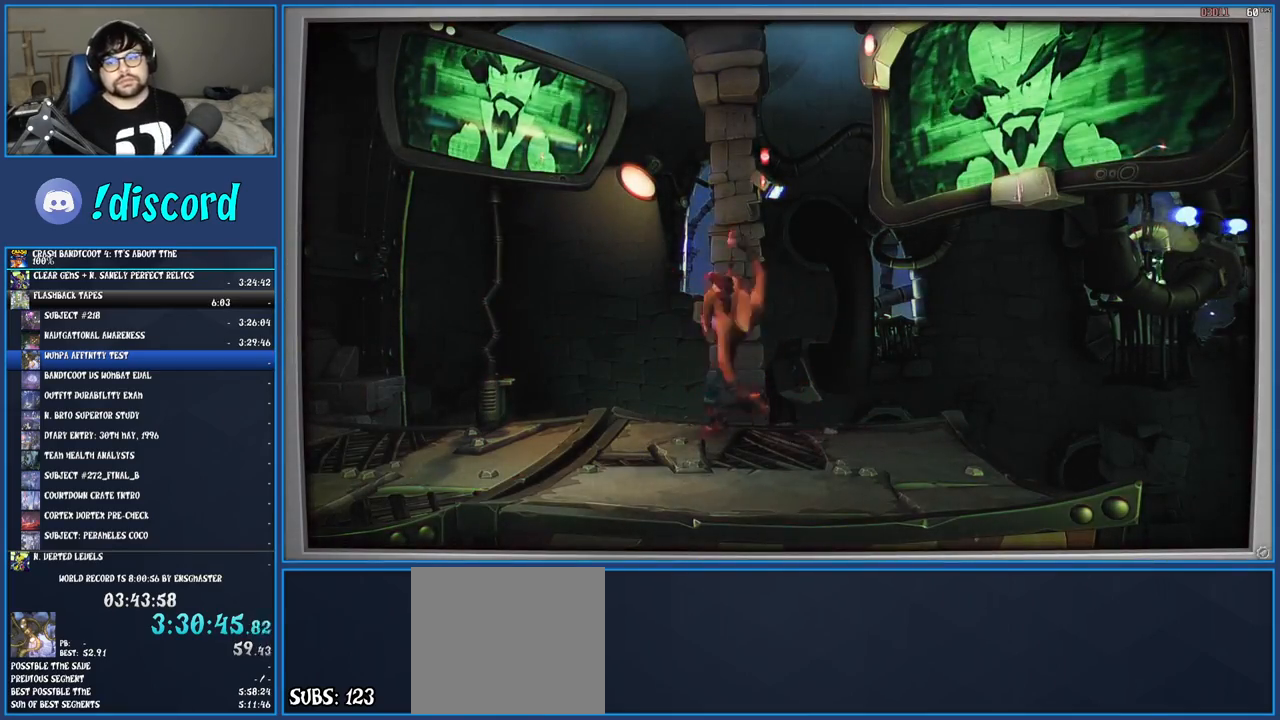
{"buttons": ["CROSS"], "left_stick": "center", "right_stick": "center", "events": [[50, "CROSS", "up"], [117, "CROSS", "down"], [200, "CROSS", "up"], [283, "CROSS", "down"], [367, "CROSS", "up"], [433, "CROSS", "down"]]}
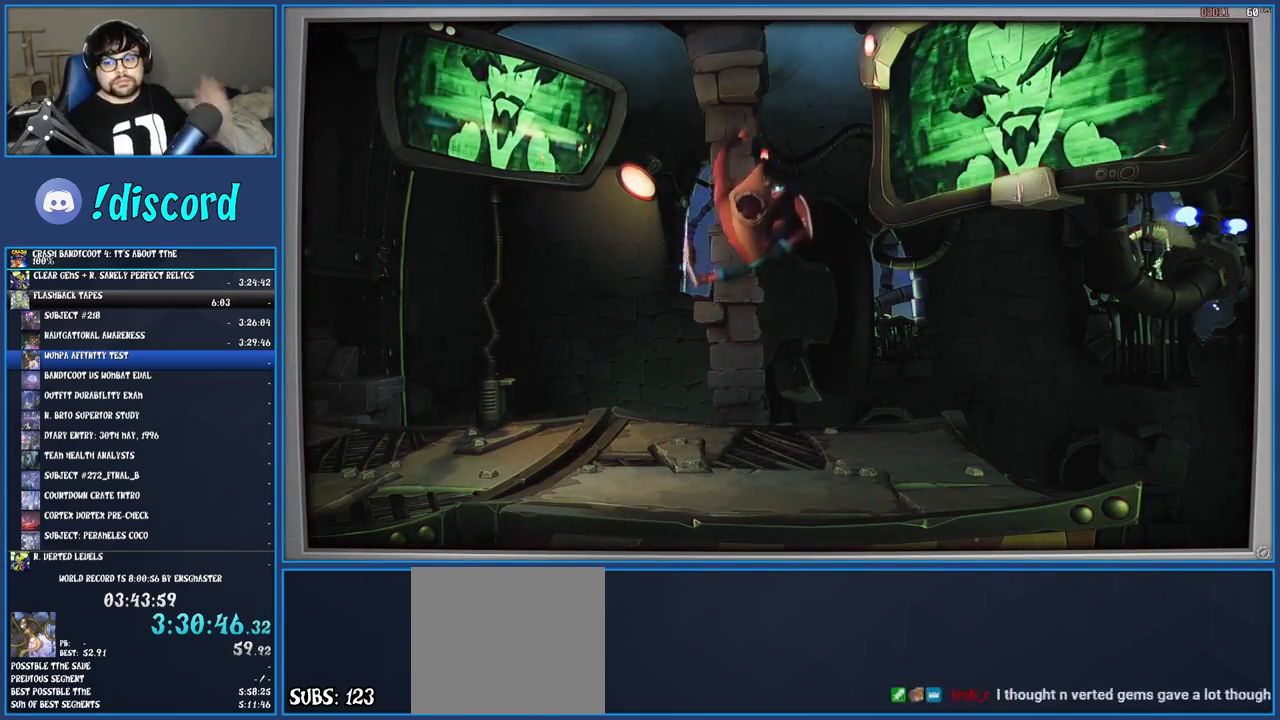
{"buttons": [], "left_stick": "center", "right_stick": "center", "events": [[33, "CROSS", "up"], [100, "CROSS", "down"], [183, "CROSS", "up"], [233, "CROSS", "down"], [317, "CROSS", "up"], [417, "CROSS", "down"], [500, "CROSS", "up"]]}
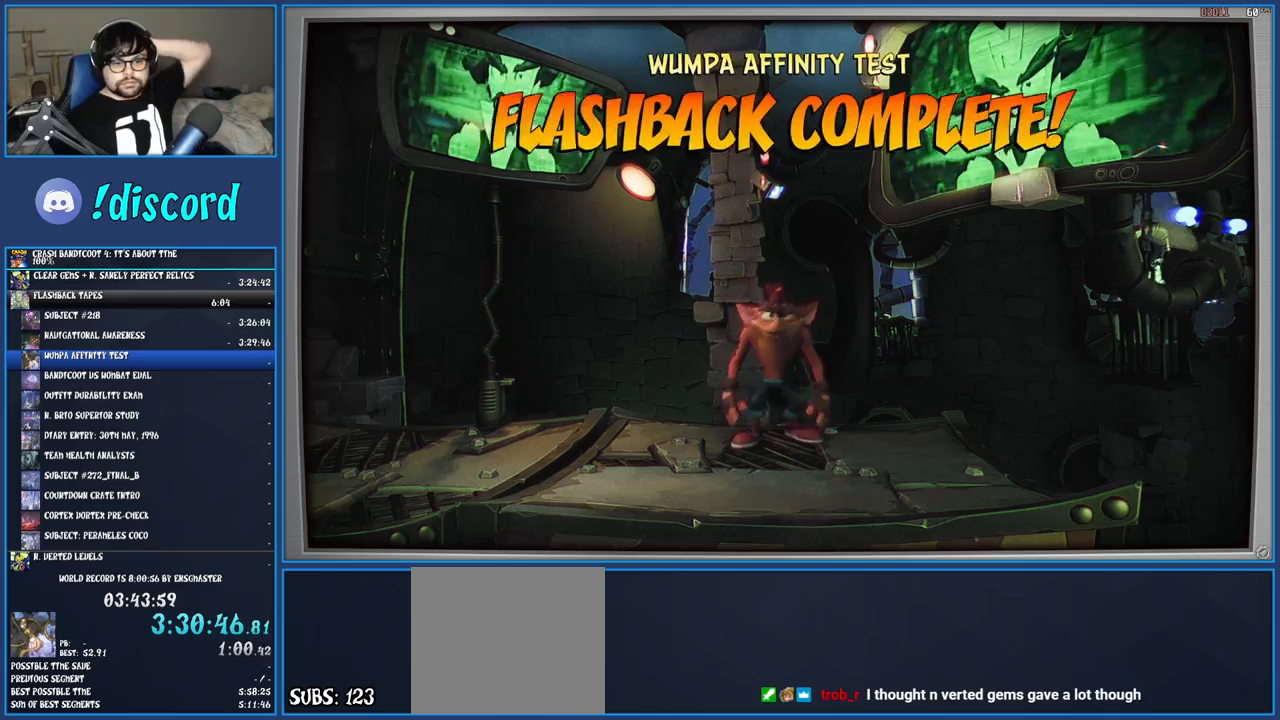
{"buttons": [], "left_stick": "center", "right_stick": "center", "events": [[67, "CROSS", "down"], [183, "CROSS", "up"], [217, "CROSS", "down"], [333, "CROSS", "up"], [400, "CROSS", "down"], [483, "CROSS", "up"]]}
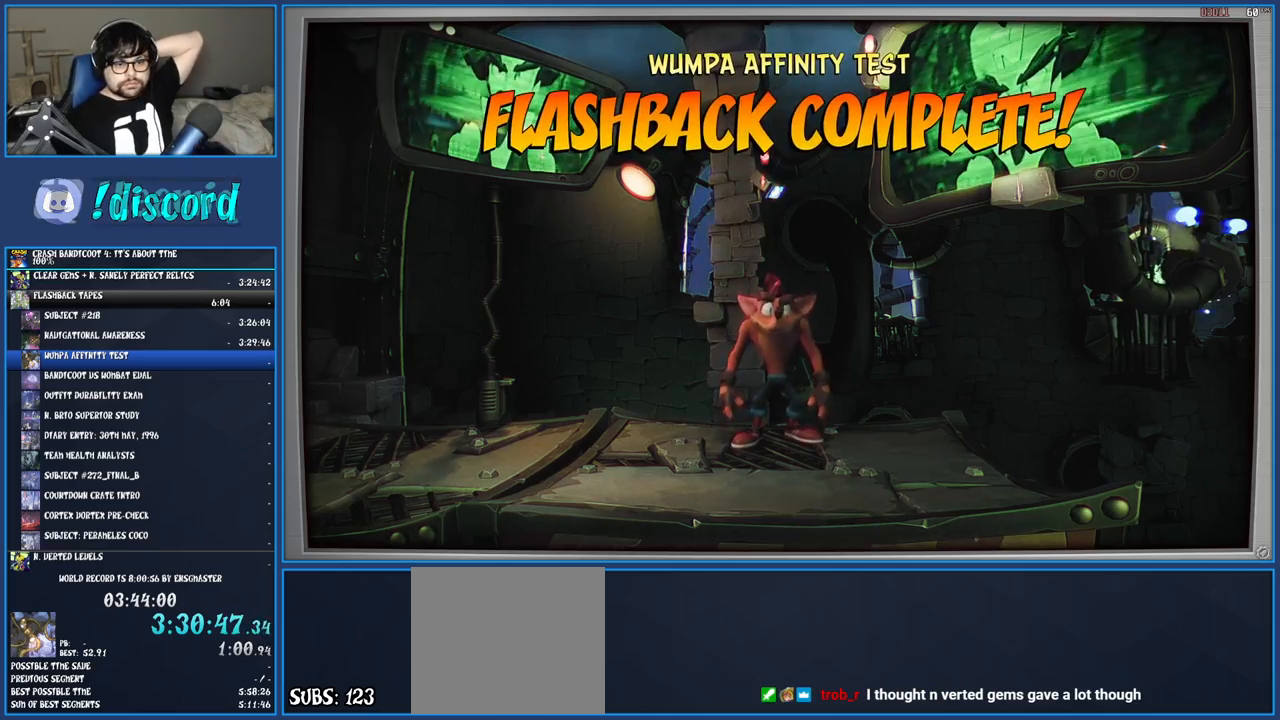
{"buttons": ["CROSS"], "left_stick": "center", "right_stick": "center", "events": [[50, "CROSS", "down"], [167, "CROSS", "up"], [233, "CROSS", "down"], [333, "CROSS", "up"], [400, "CROSS", "down"]]}
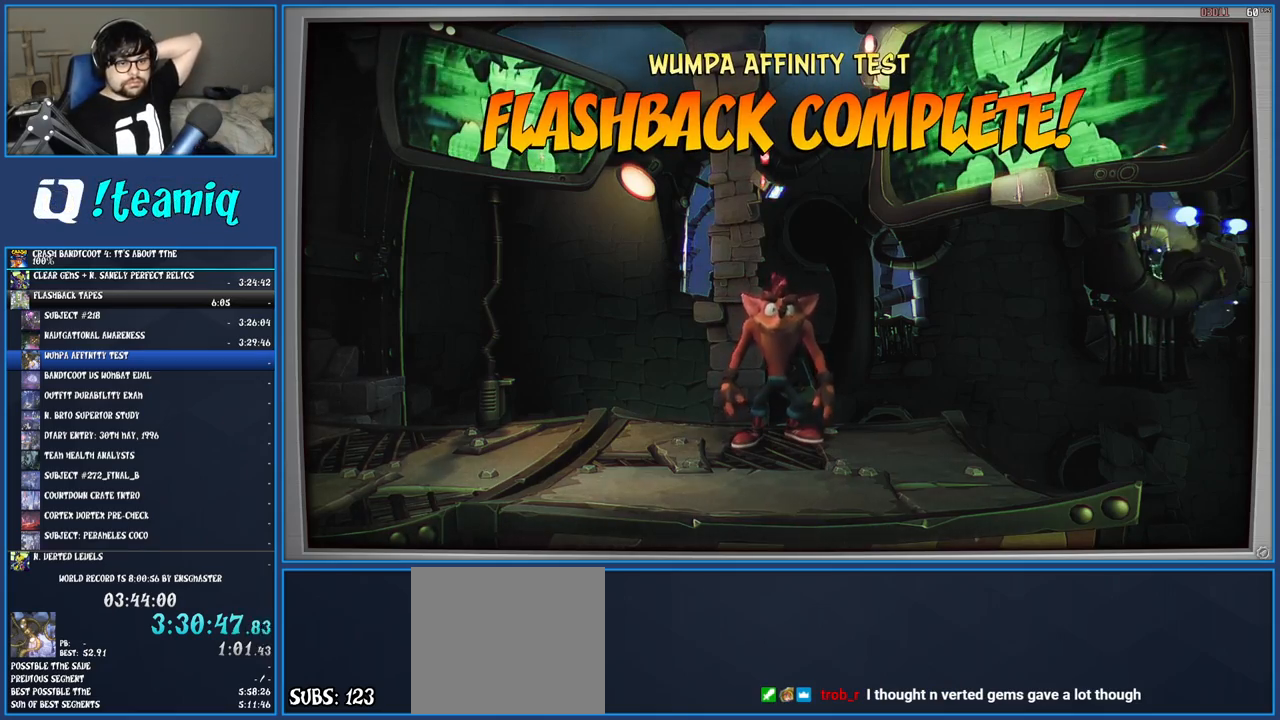
{"buttons": ["CROSS"], "left_stick": "center", "right_stick": "center", "events": [[17, "CROSS", "up"], [117, "CROSS", "down"], [200, "CROSS", "up"], [267, "CROSS", "down"], [383, "CROSS", "up"], [433, "CROSS", "down"]]}
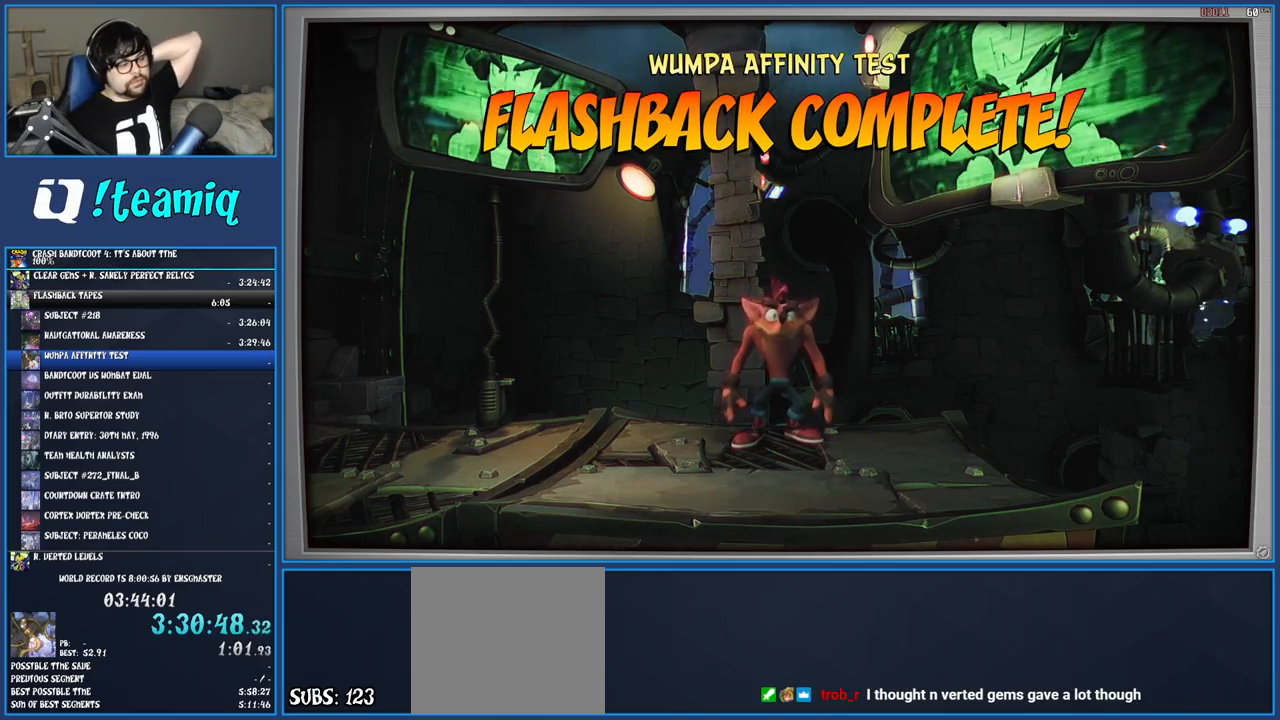
{"buttons": ["CROSS"], "left_stick": "center", "right_stick": "center", "events": [[33, "CROSS", "up"], [83, "CROSS", "down"], [200, "CROSS", "up"], [267, "CROSS", "down"], [367, "CROSS", "up"], [433, "CROSS", "down"]]}
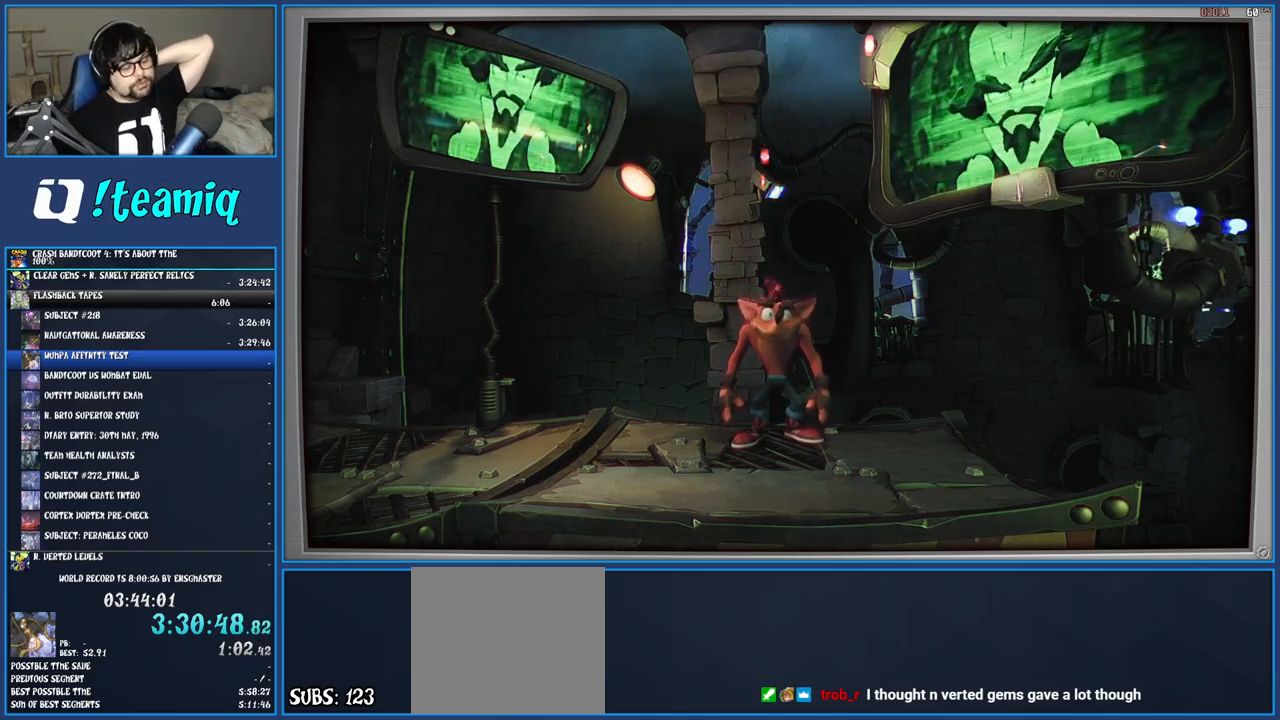
{"buttons": ["CROSS"], "left_stick": "center", "right_stick": "center", "events": [[50, "CROSS", "up"], [100, "CROSS", "down"], [217, "CROSS", "up"], [267, "CROSS", "down"], [400, "CROSS", "up"], [450, "CROSS", "down"]]}
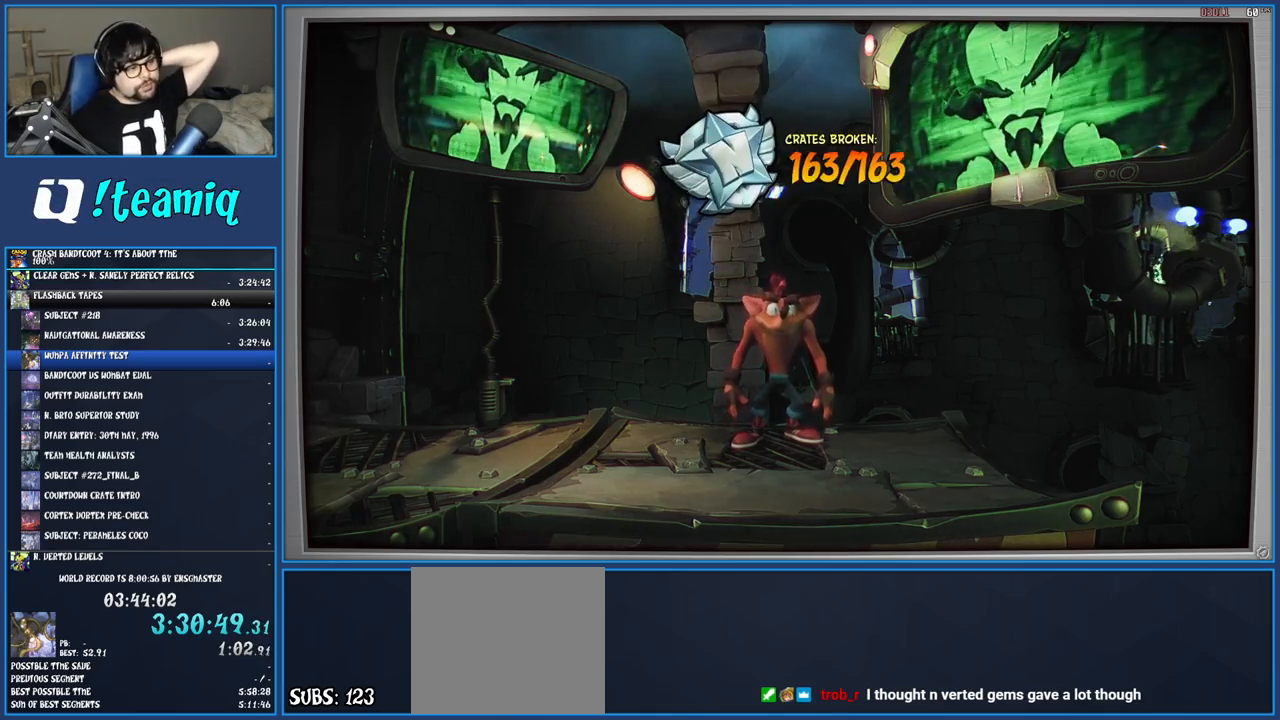
{"buttons": ["CROSS"], "left_stick": "center", "right_stick": "center", "events": [[83, "CROSS", "up"], [133, "CROSS", "down"], [250, "CROSS", "up"], [333, "CROSS", "down"], [417, "CROSS", "up"], [483, "CROSS", "down"]]}
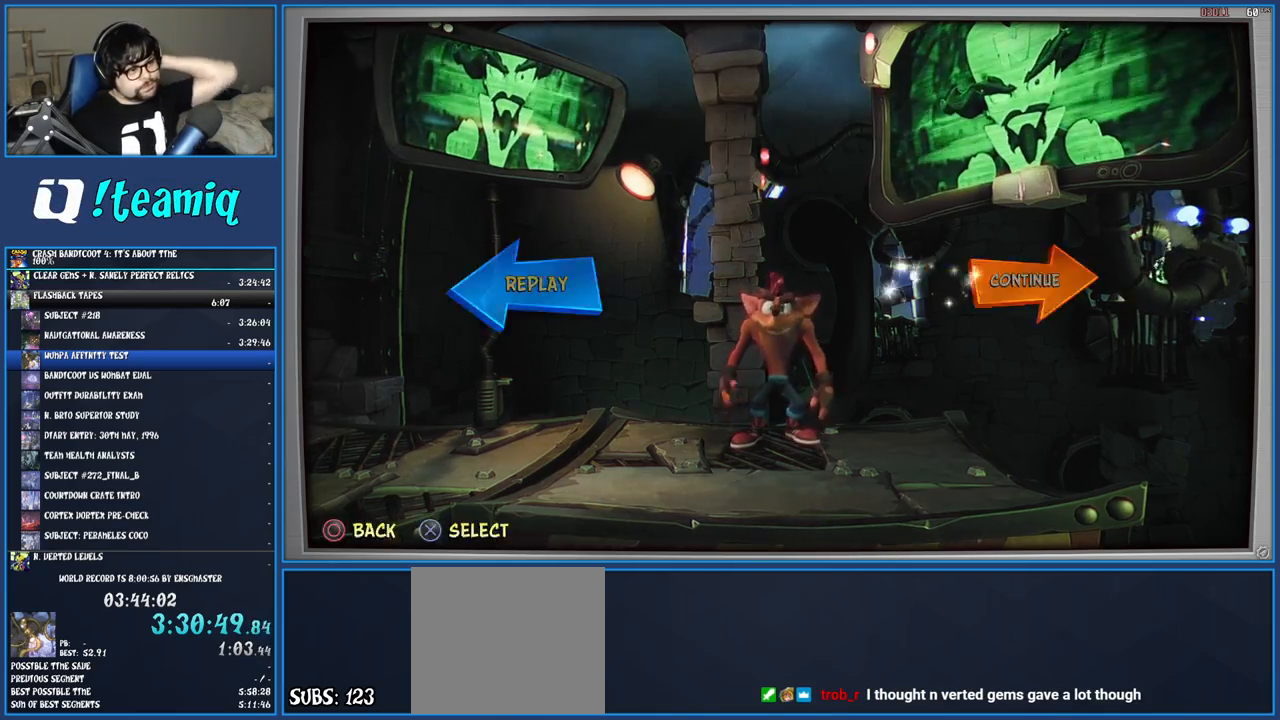
{"buttons": ["CROSS"], "left_stick": "center", "right_stick": "center", "events": [[83, "CROSS", "up"], [150, "CROSS", "down"], [233, "CROSS", "up"], [317, "CROSS", "down"], [400, "CROSS", "up"], [450, "CROSS", "down"]]}
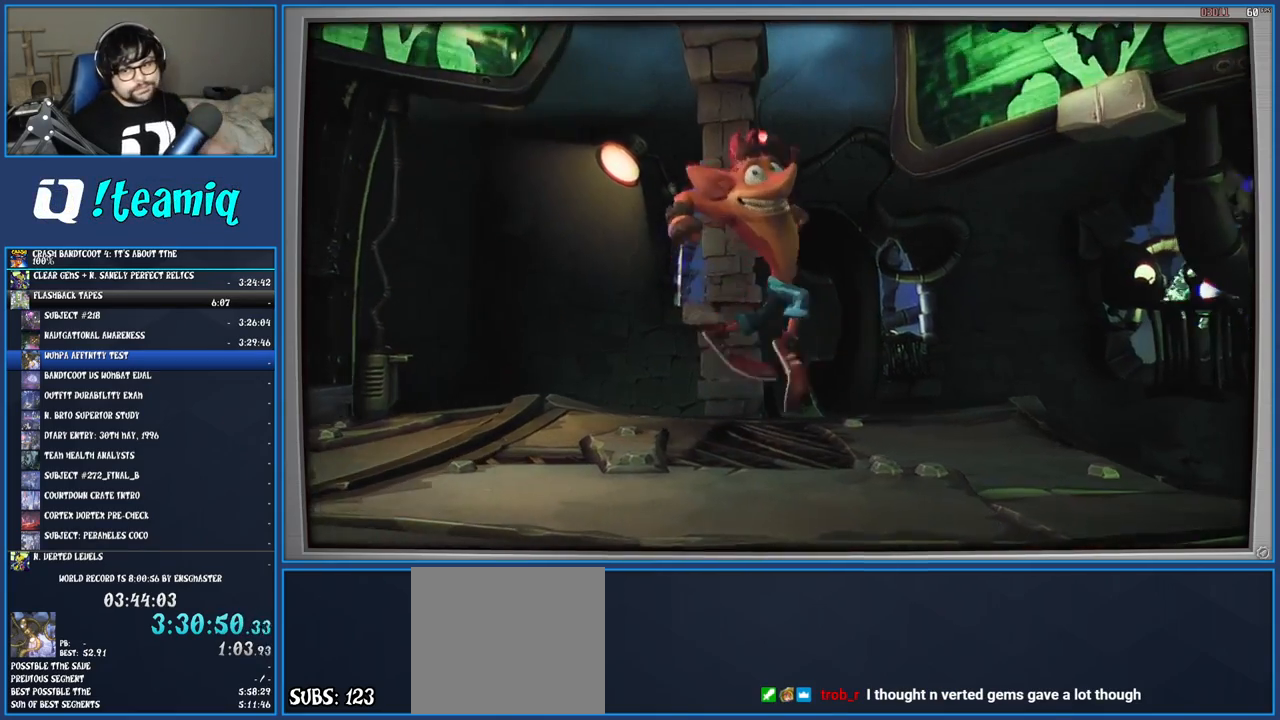
{"buttons": ["CROSS"], "left_stick": "center", "right_stick": "center", "events": [[67, "CROSS", "up"], [117, "CROSS", "down"], [233, "CROSS", "up"], [300, "CROSS", "down"], [400, "CROSS", "up"], [467, "CROSS", "down"]]}
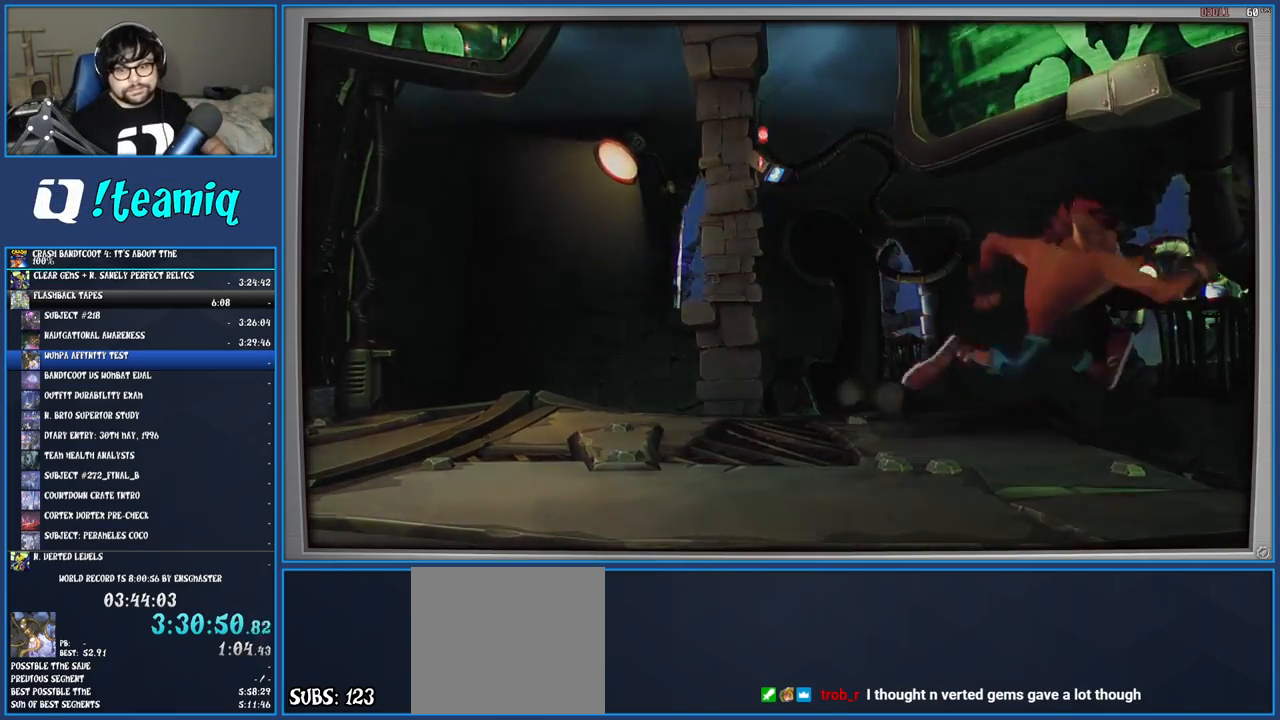
{"buttons": ["CROSS"], "left_stick": "center", "right_stick": "center", "events": [[33, "CROSS", "up"], [117, "CROSS", "down"], [233, "CROSS", "up"], [283, "CROSS", "down"], [383, "CROSS", "up"], [467, "CROSS", "down"]]}
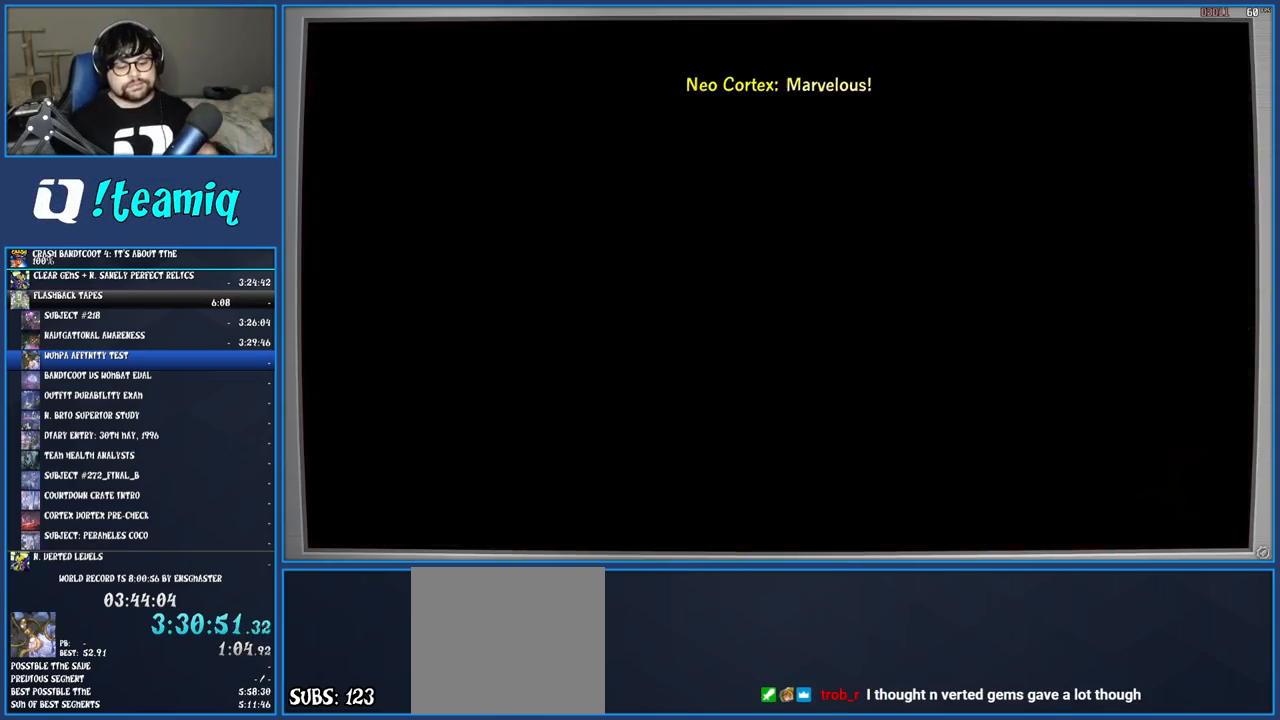
{"buttons": ["CROSS"], "left_stick": "center", "right_stick": "center", "events": [[50, "CROSS", "up"], [133, "CROSS", "down"], [217, "CROSS", "up"], [283, "CROSS", "down"], [383, "CROSS", "up"], [450, "CROSS", "down"]]}
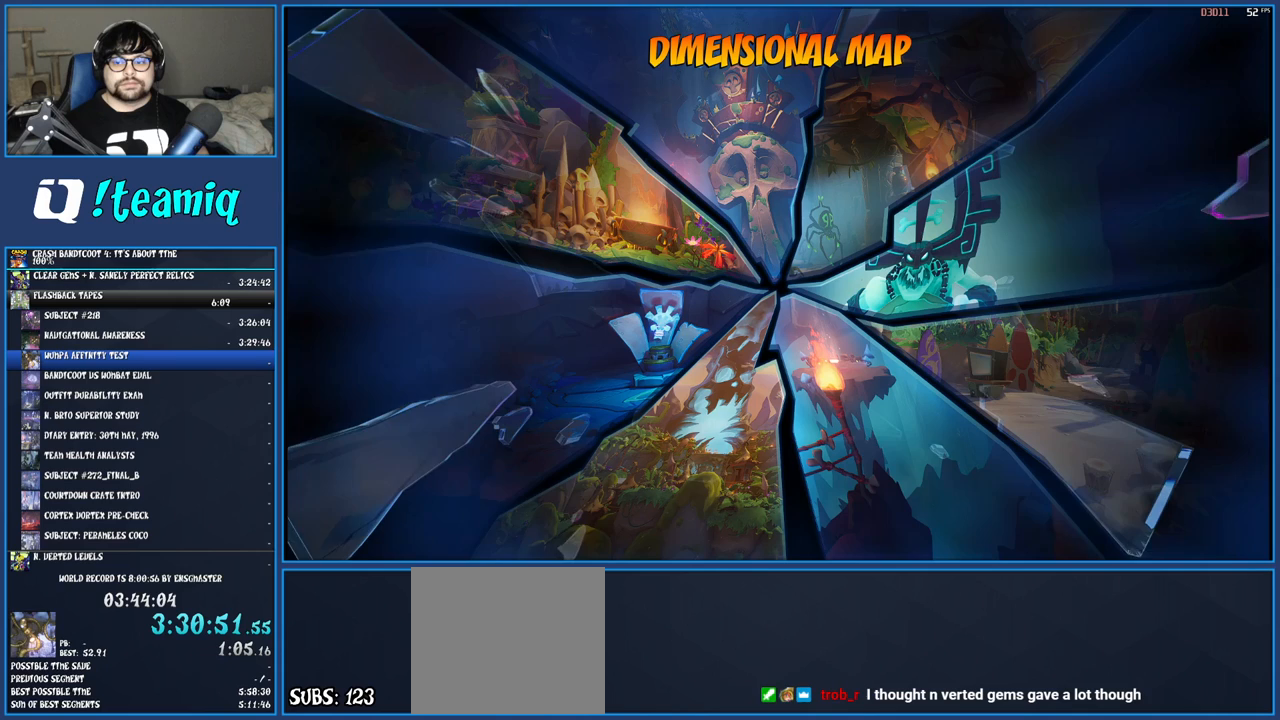
{"buttons": [], "left_stick": "center", "right_stick": "center", "events": [[67, "CROSS", "up"]]}
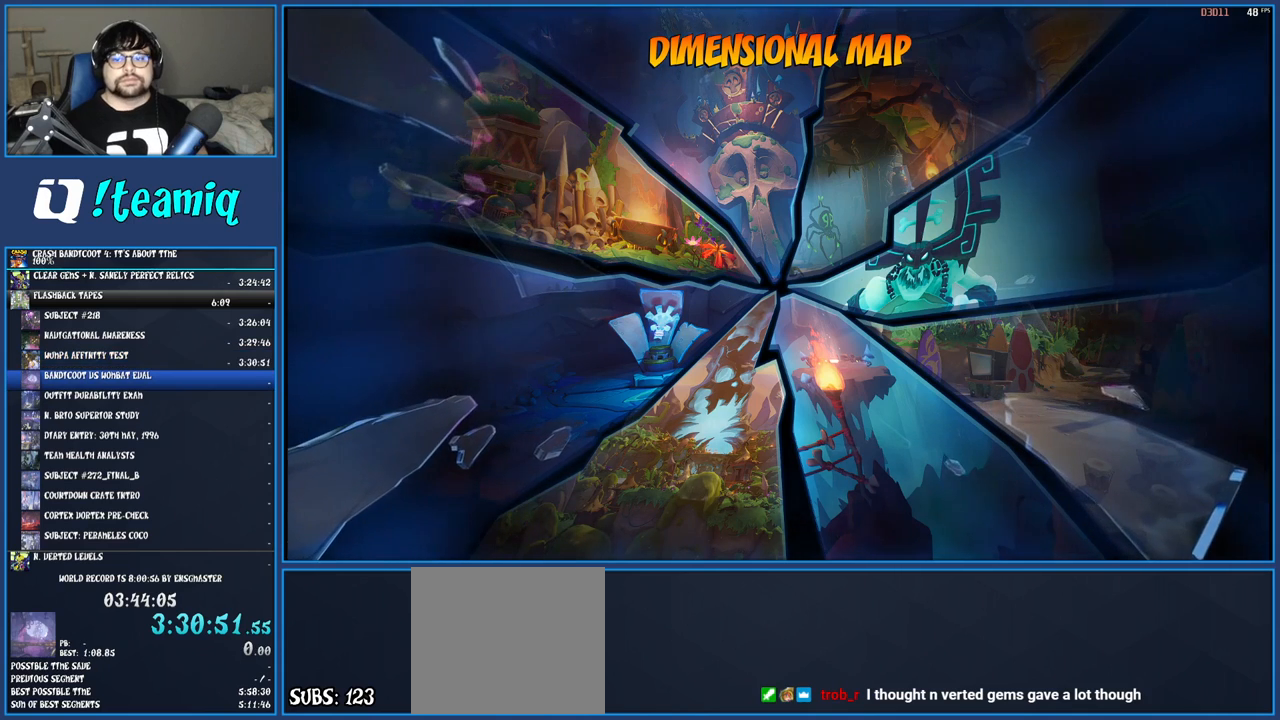
{"buttons": [], "left_stick": "center", "right_stick": "center", "events": []}
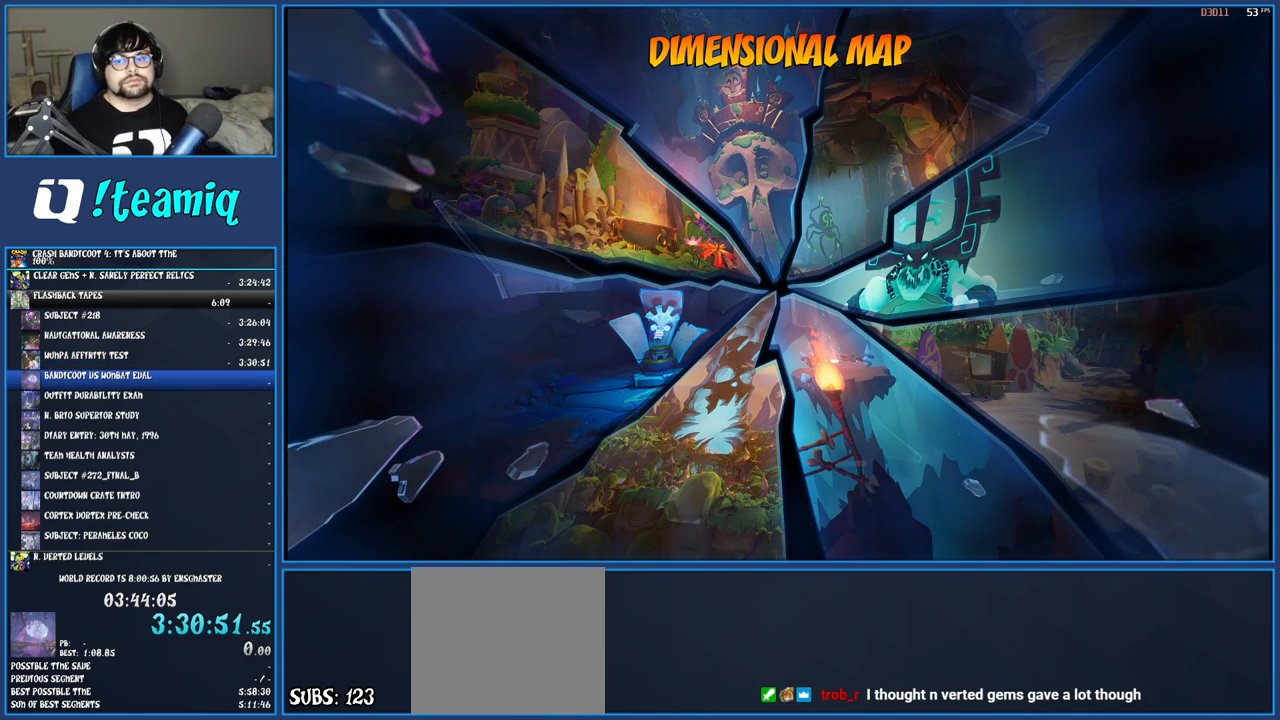
{"buttons": [], "left_stick": "center", "right_stick": "center", "events": []}
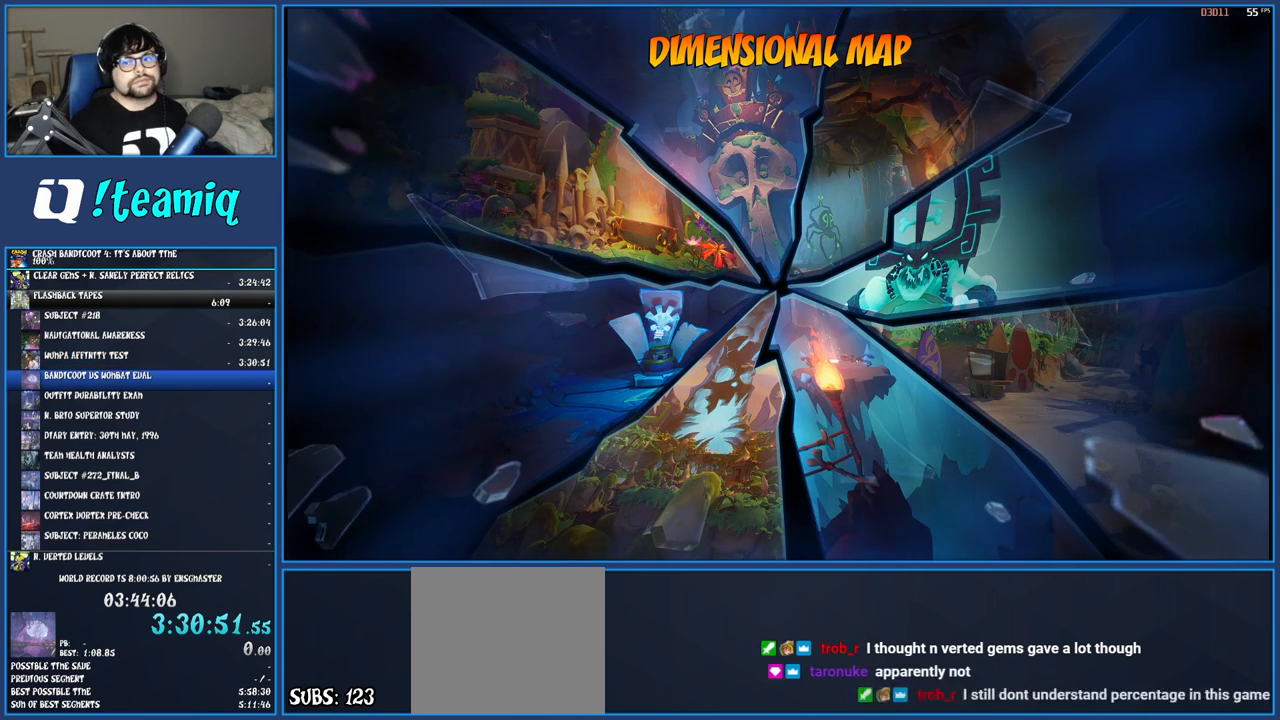
{"buttons": [], "left_stick": "center", "right_stick": "center", "events": []}
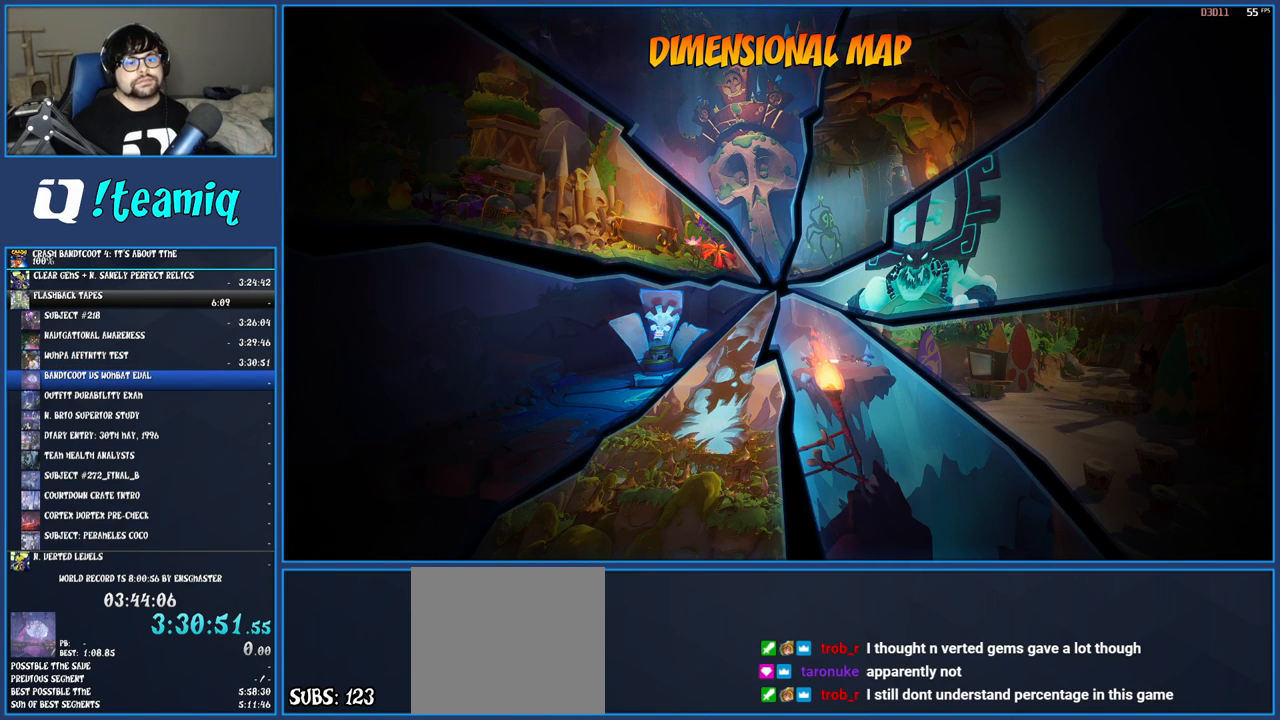
{"buttons": [], "left_stick": "center", "right_stick": "center", "events": []}
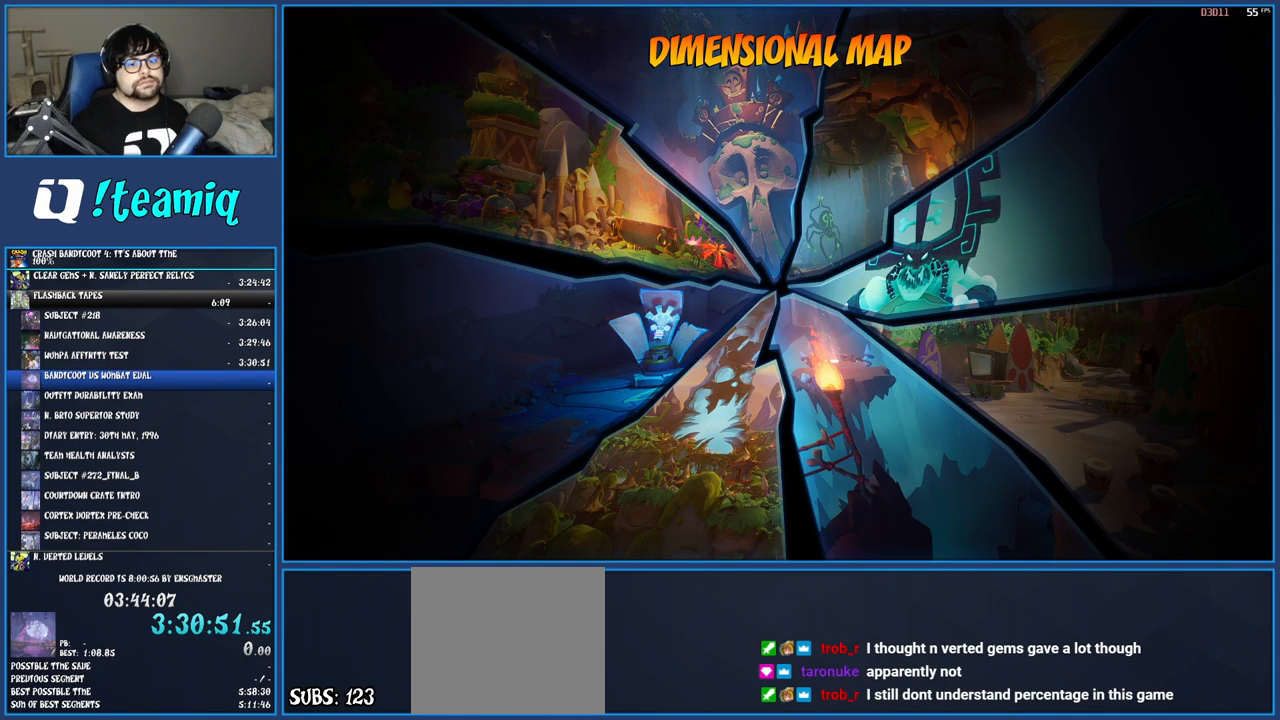
{"buttons": [], "left_stick": "center", "right_stick": "center", "events": []}
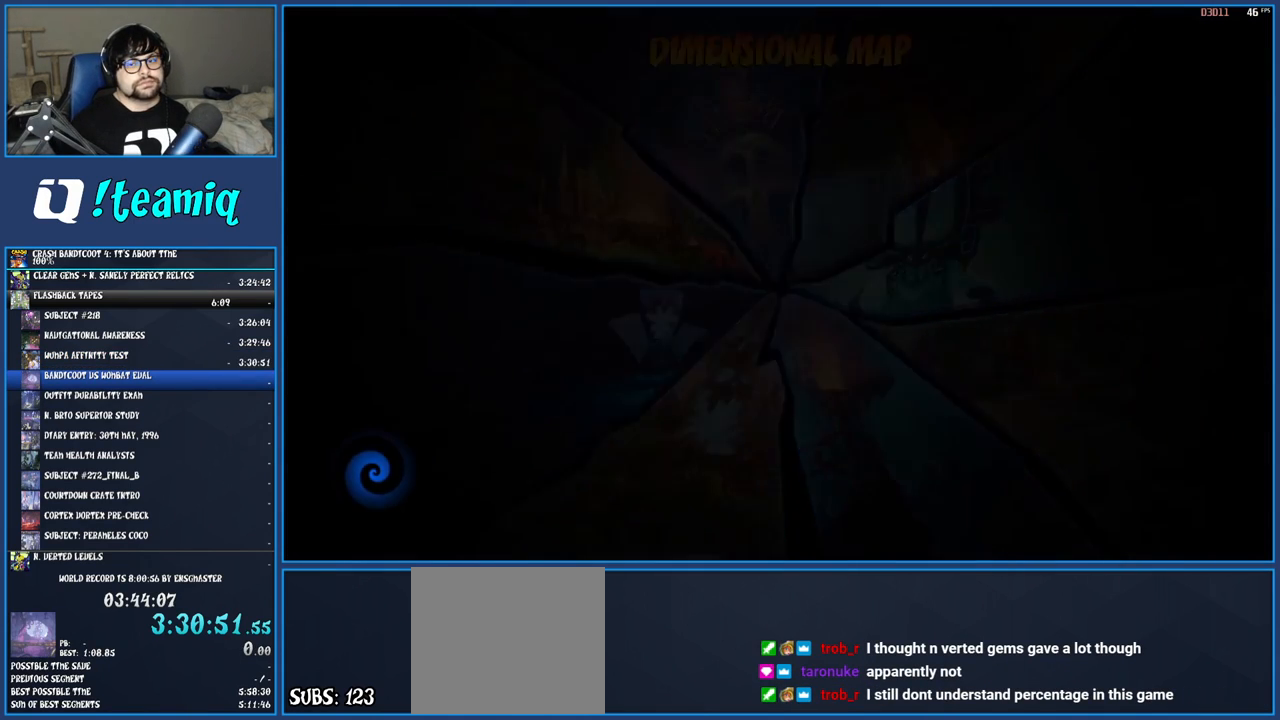
{"buttons": [], "left_stick": "center", "right_stick": "center", "events": []}